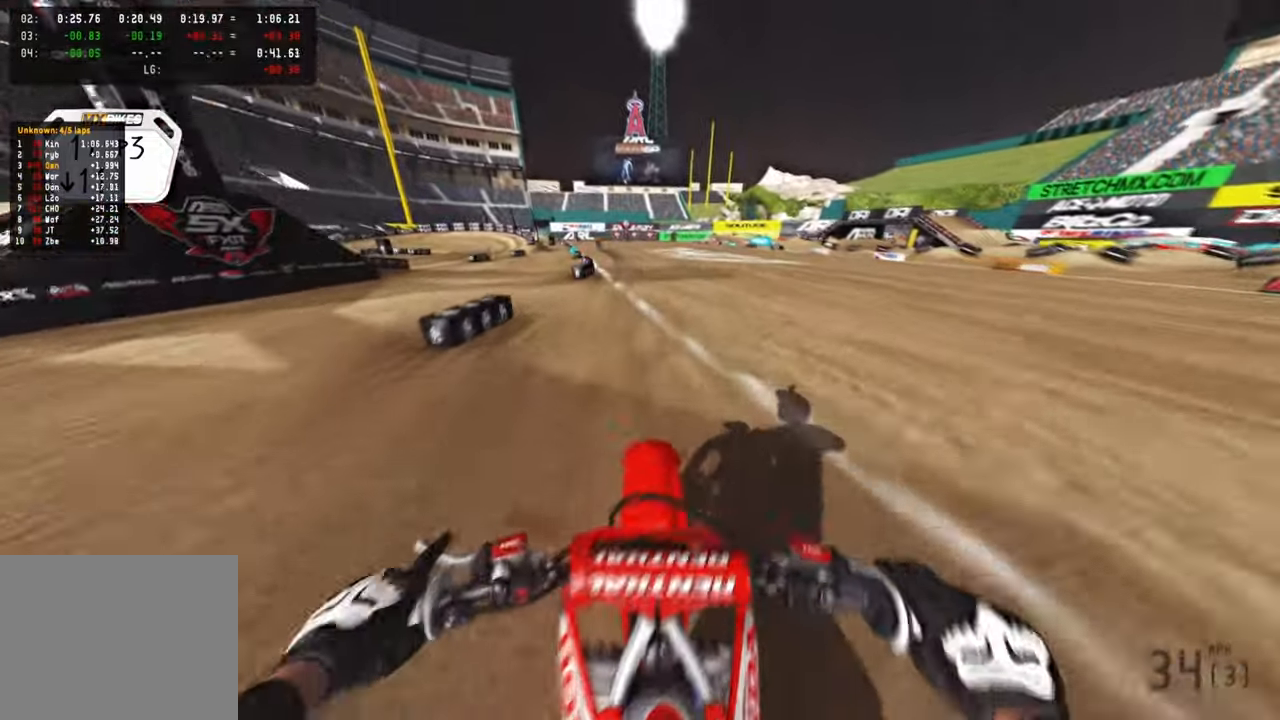
Gameplay with a controller (PlayStation layout); each line is a JSON object with the inputs held at the frame after it. "events" lists button and stick changes between this image and that frame as [ms after this image, input, new state], when the widget could be followed in between.
{"buttons": ["R2"], "left_stick": "up", "right_stick": "down-left", "events": [[100, "right_stick", "down-left"], [183, "L2", "down"], [333, "L2", "up"]]}
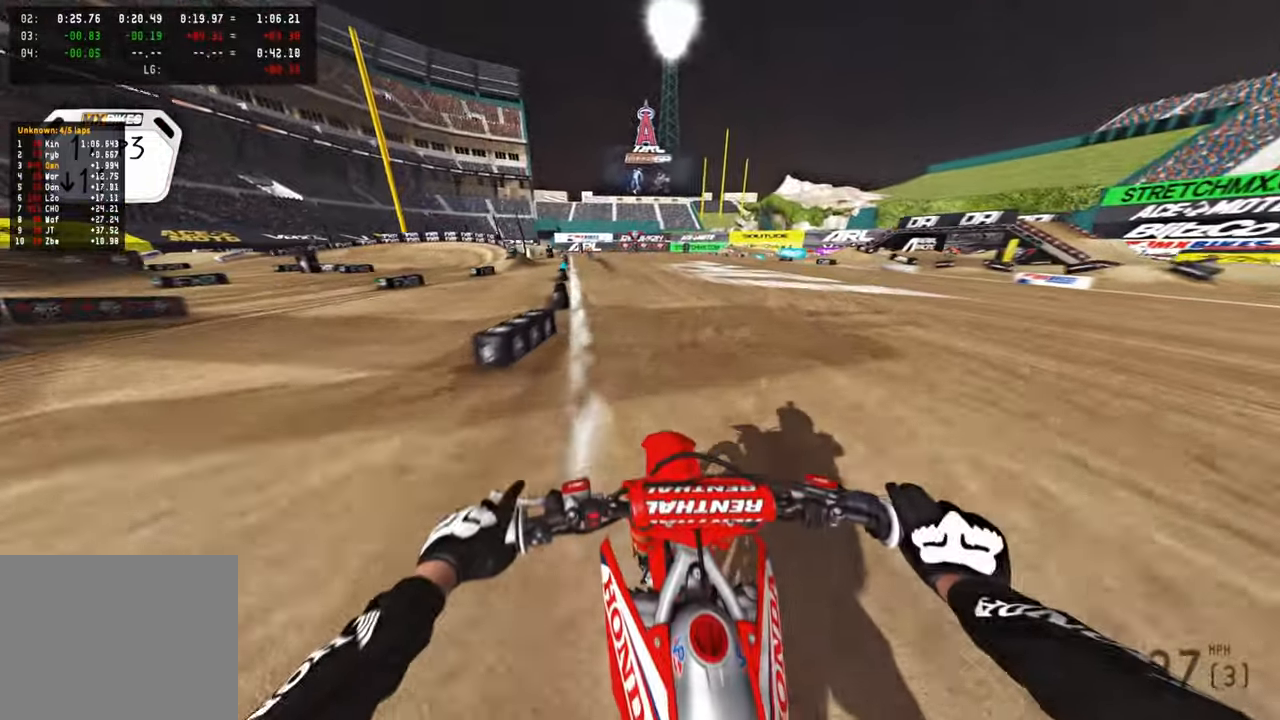
{"buttons": ["R2"], "left_stick": "up", "right_stick": "down-left", "events": [[83, "left_stick", "center"], [317, "R3", "down"], [367, "left_stick", "up"], [433, "R3", "up"]]}
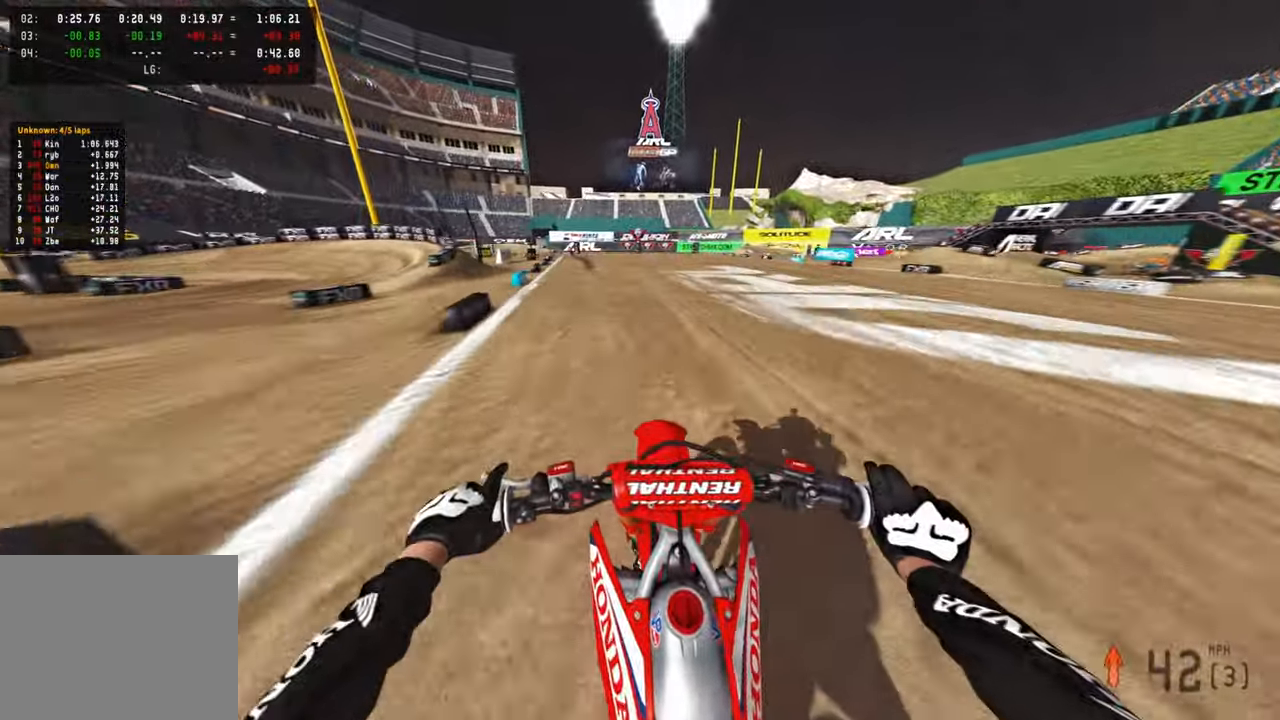
{"buttons": ["R2"], "left_stick": "up", "right_stick": "down-left", "events": [[250, "R1", "down"], [350, "R1", "up"]]}
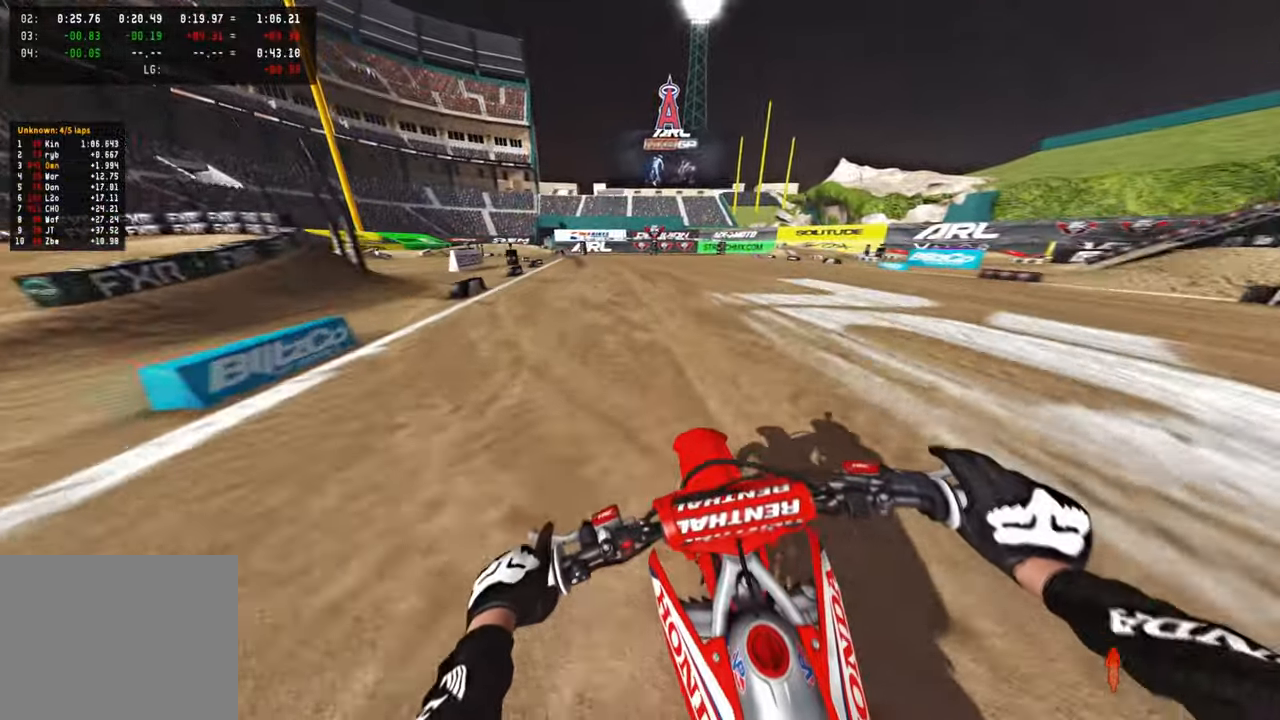
{"buttons": ["R2"], "left_stick": "up", "right_stick": "down-right", "events": [[150, "right_stick", "down"], [367, "right_stick", "down-right"]]}
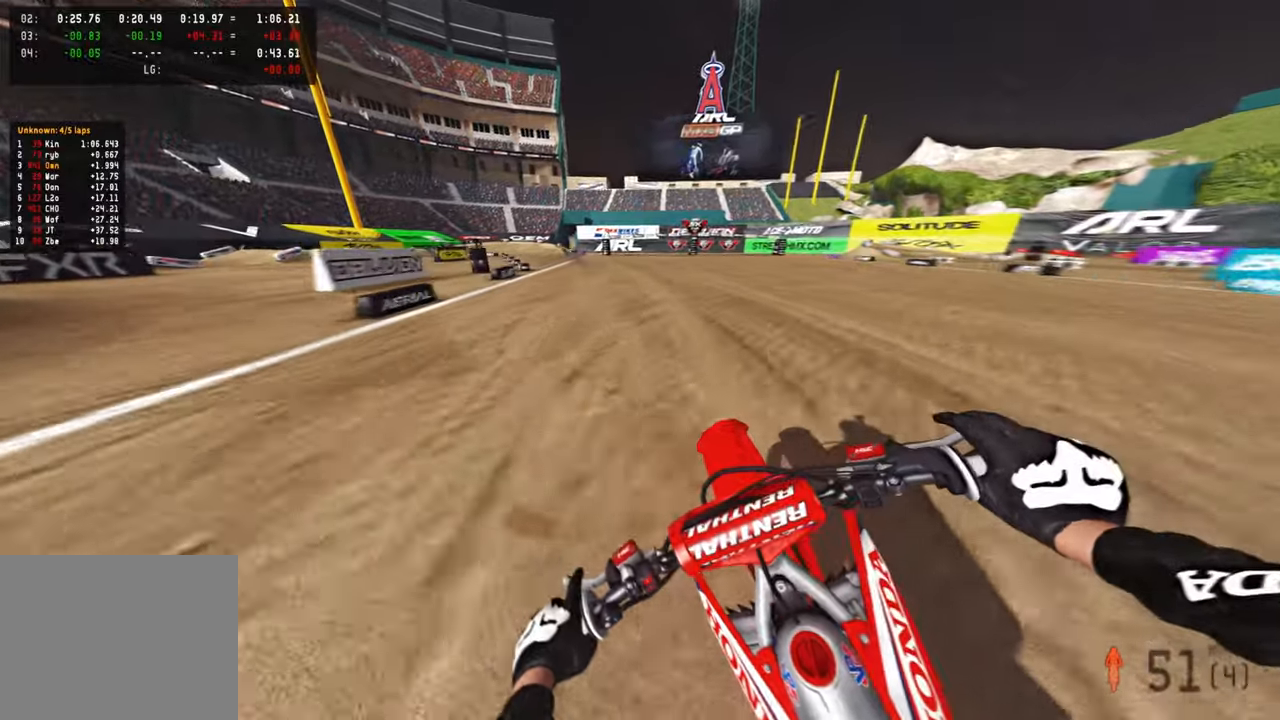
{"buttons": ["R2"], "left_stick": "up", "right_stick": "down", "events": [[150, "right_stick", "center"], [417, "right_stick", "down"]]}
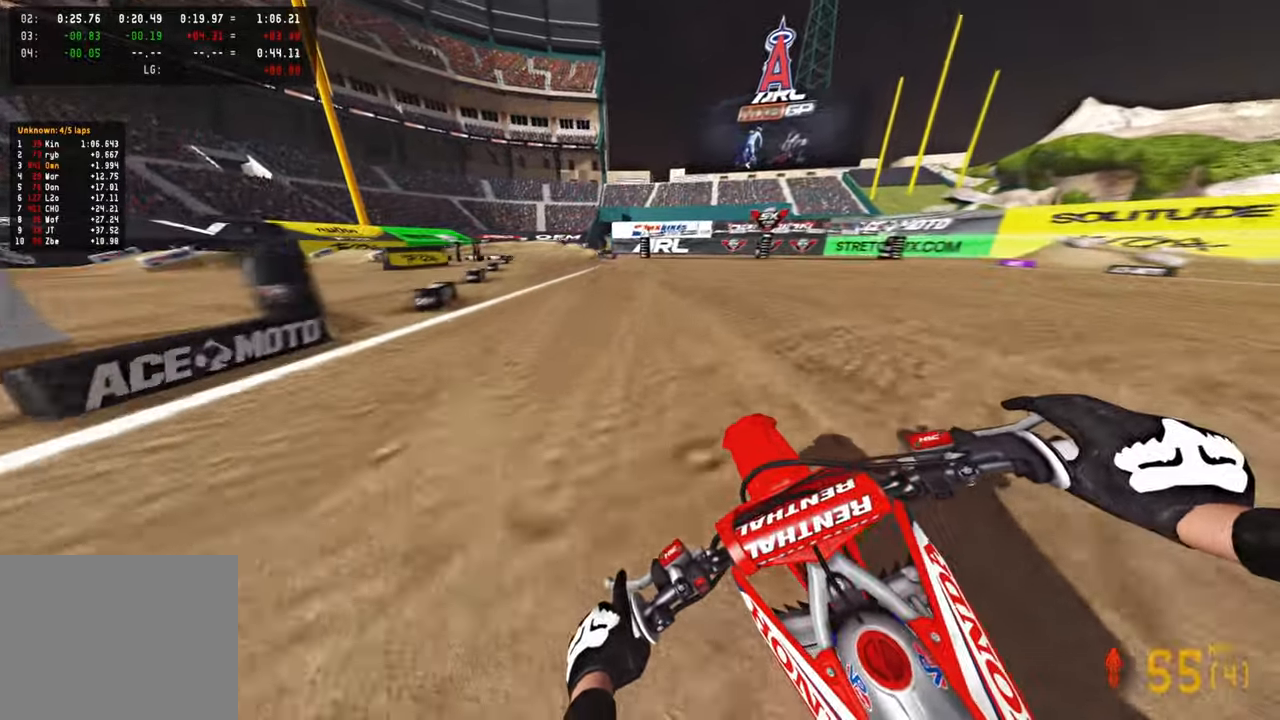
{"buttons": [], "left_stick": "up", "right_stick": "down", "events": [[367, "L1", "down"], [400, "R2", "up"], [467, "L1", "up"]]}
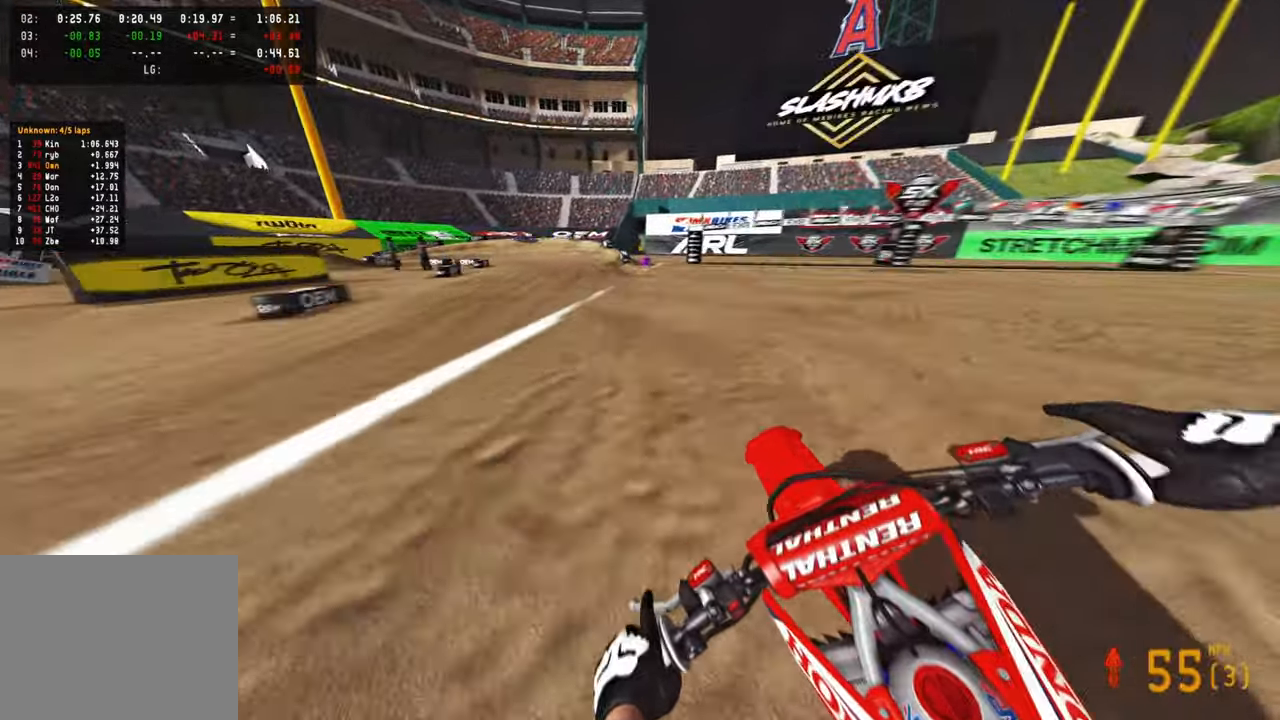
{"buttons": [], "left_stick": "up-left", "right_stick": "down", "events": [[17, "L2", "down"], [167, "L2", "up"], [167, "left_stick", "up-left"], [317, "L1", "down"], [500, "L1", "up"]]}
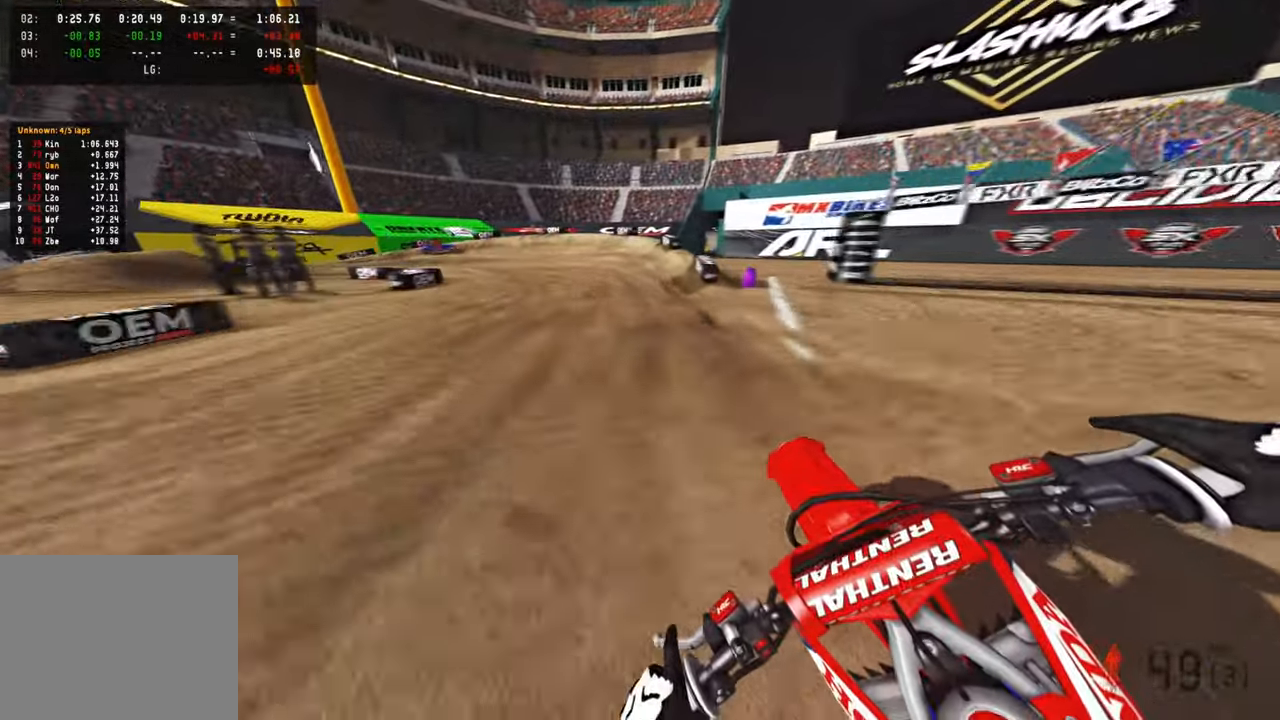
{"buttons": ["L2"], "left_stick": "up-left", "right_stick": "down-right", "events": [[183, "L2", "down"], [367, "right_stick", "down-right"]]}
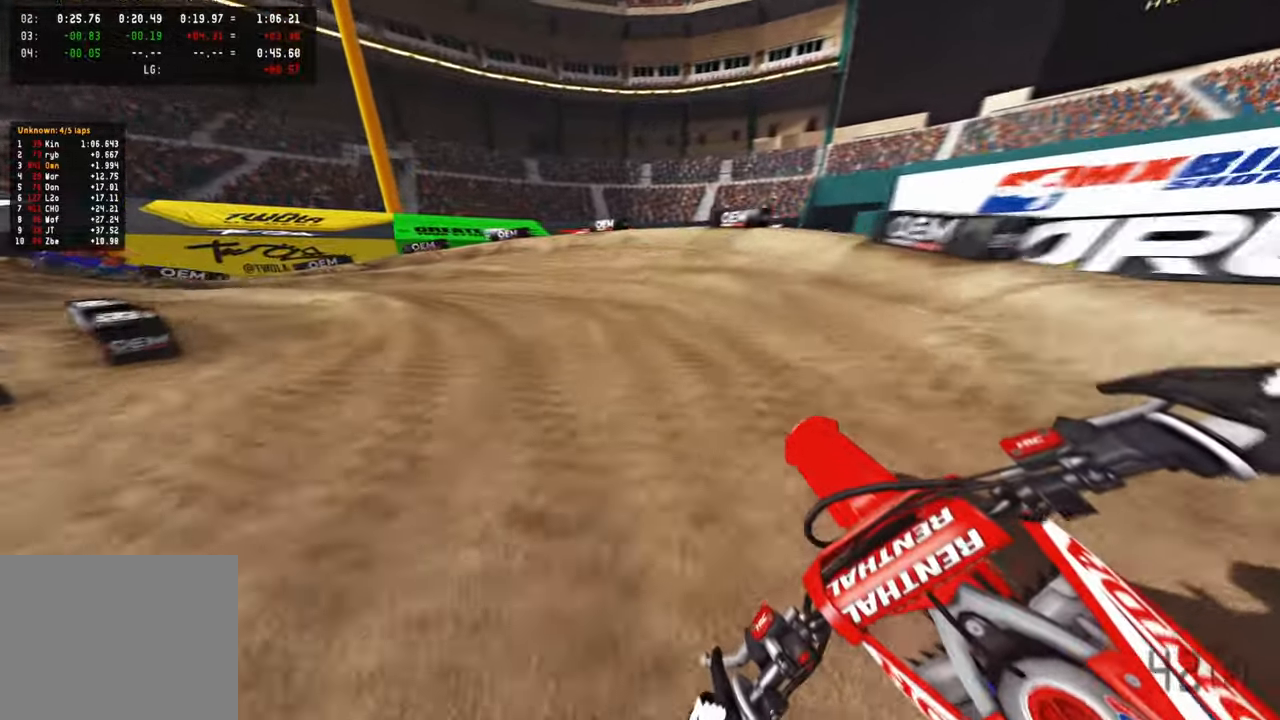
{"buttons": [], "left_stick": "up-left", "right_stick": "right", "events": [[100, "R3", "down"], [200, "R3", "up"], [267, "L2", "up"], [383, "R2", "down"], [450, "right_stick", "right"], [483, "R2", "up"]]}
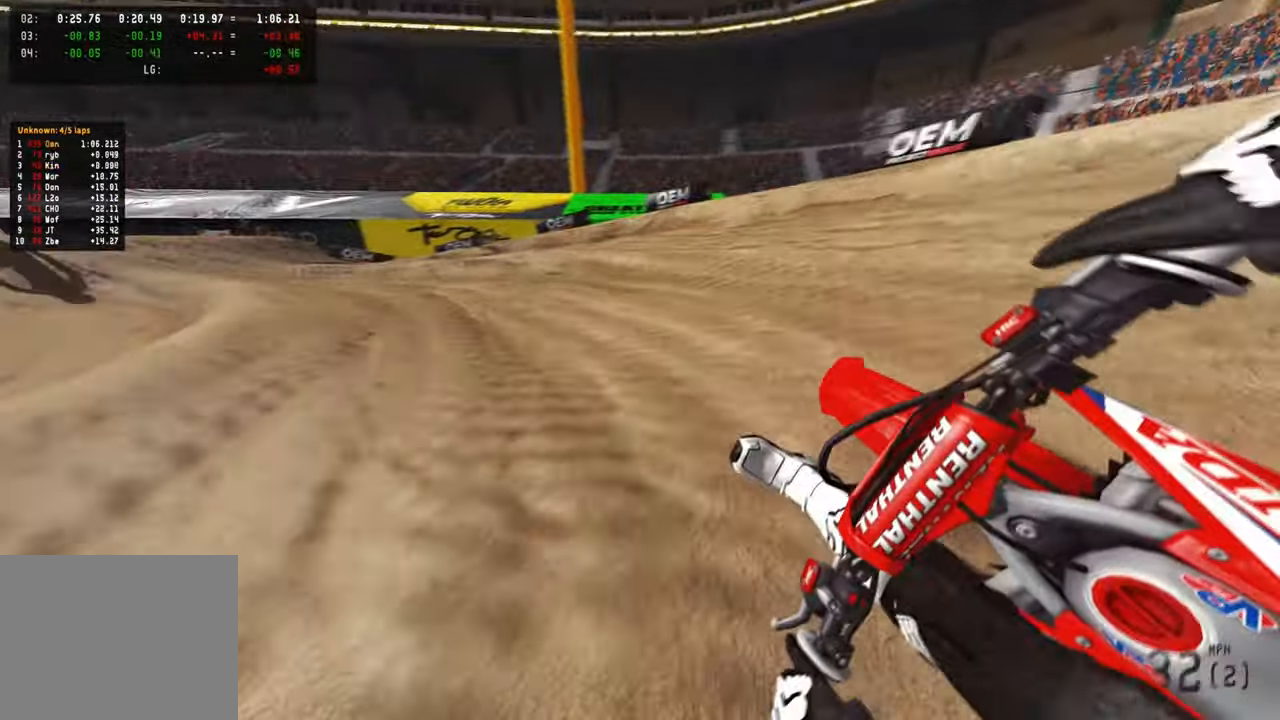
{"buttons": ["R2"], "left_stick": "up-left", "right_stick": "up-right", "events": [[183, "R2", "down"], [317, "right_stick", "up-right"]]}
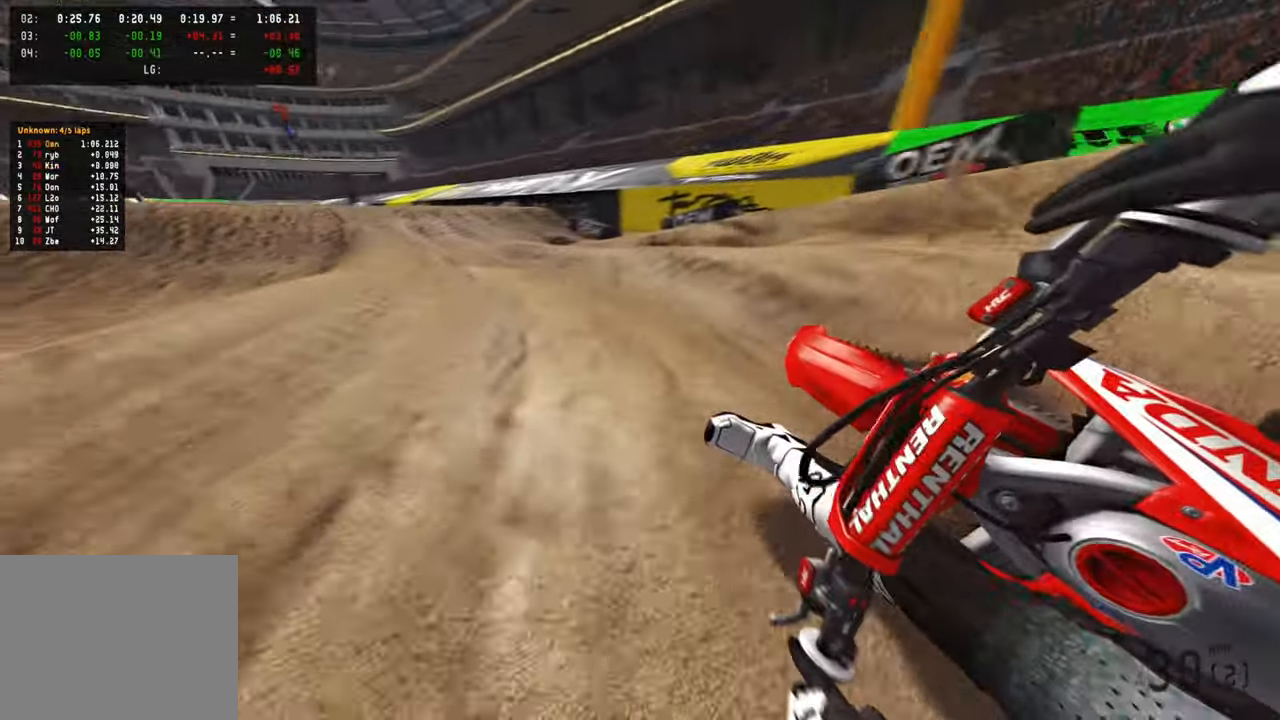
{"buttons": ["R2"], "left_stick": "up", "right_stick": "center", "events": [[167, "left_stick", "up"], [217, "R3", "down"], [333, "R3", "up"], [483, "right_stick", "center"]]}
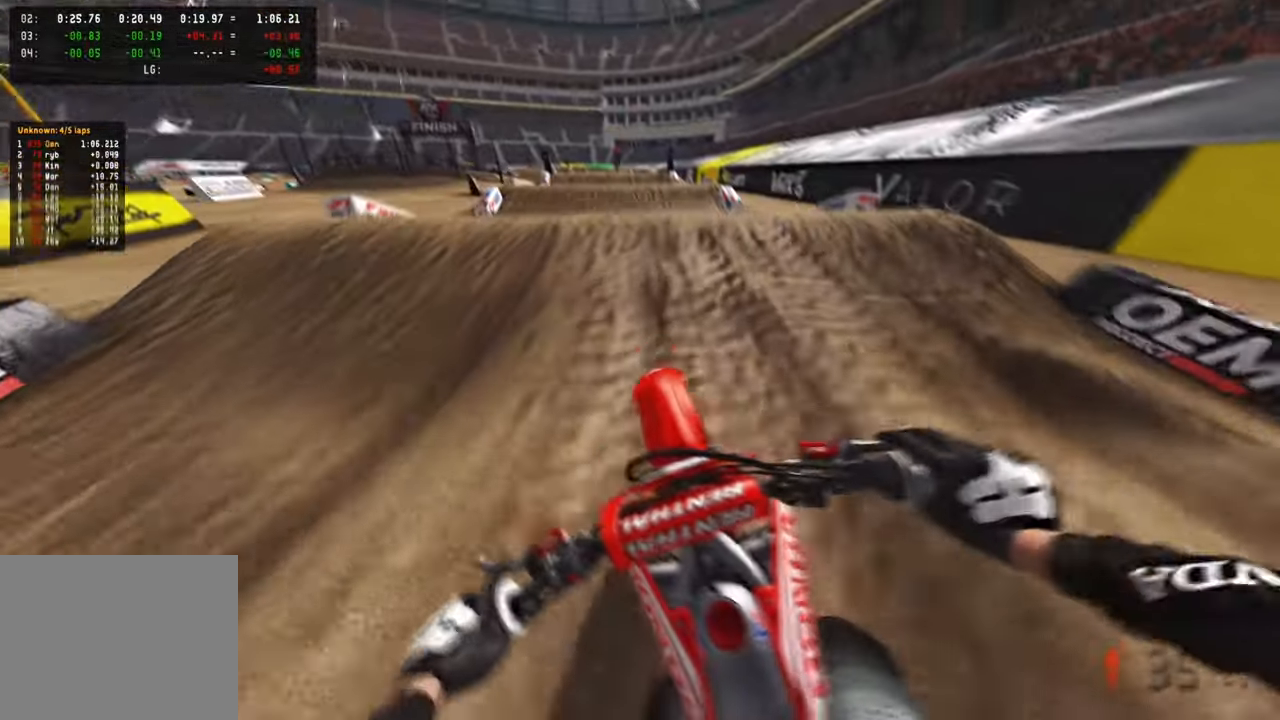
{"buttons": ["R2"], "left_stick": "up-right", "right_stick": "up", "events": [[150, "R2", "up"], [200, "R3", "down"], [300, "R3", "up"], [333, "R2", "down"], [400, "left_stick", "up-right"], [417, "right_stick", "up"]]}
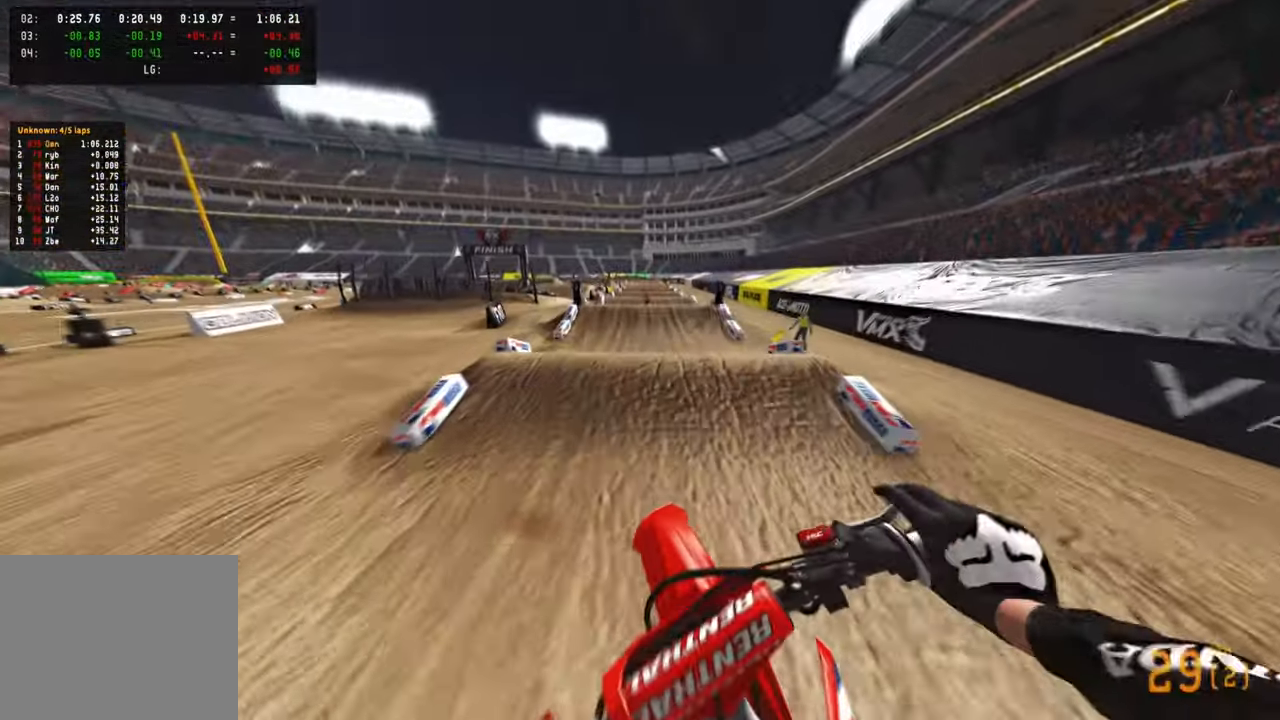
{"buttons": ["R2"], "left_stick": "center", "right_stick": "center", "events": [[67, "R3", "down"], [83, "left_stick", "center"], [167, "R3", "up"], [417, "right_stick", "center"]]}
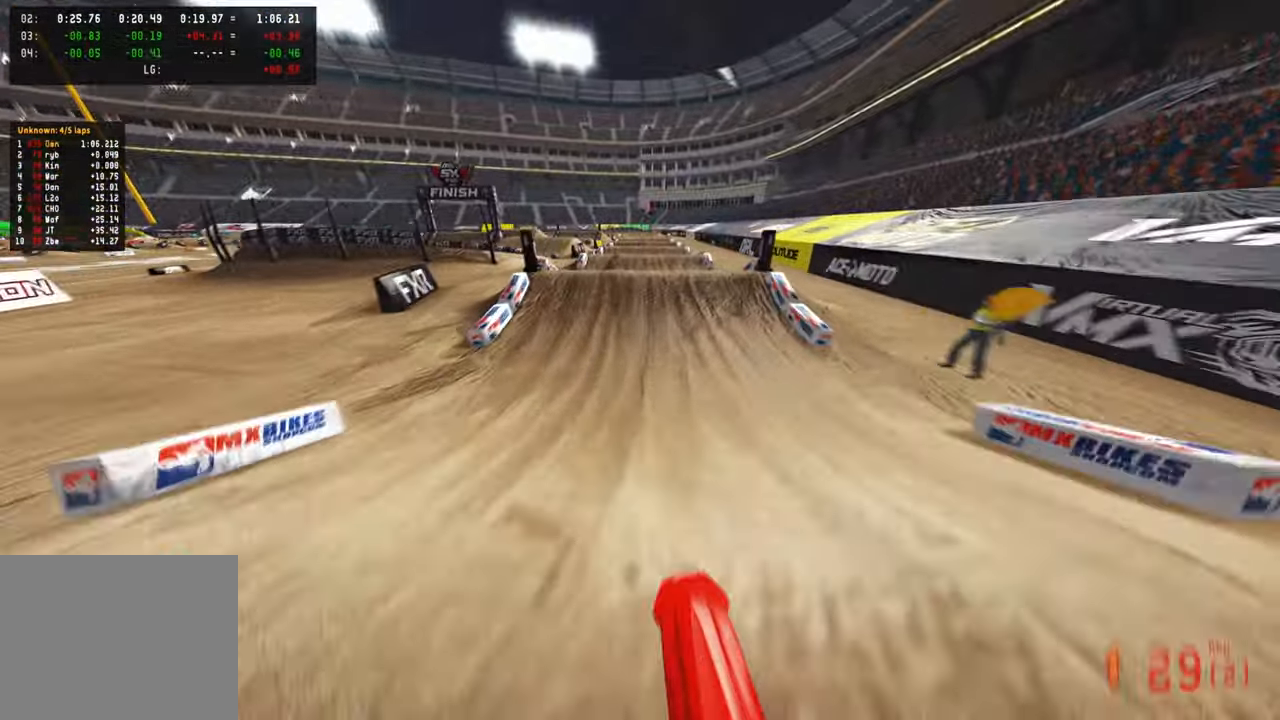
{"buttons": ["R2"], "left_stick": "center", "right_stick": "up-right", "events": [[367, "right_stick", "up-right"]]}
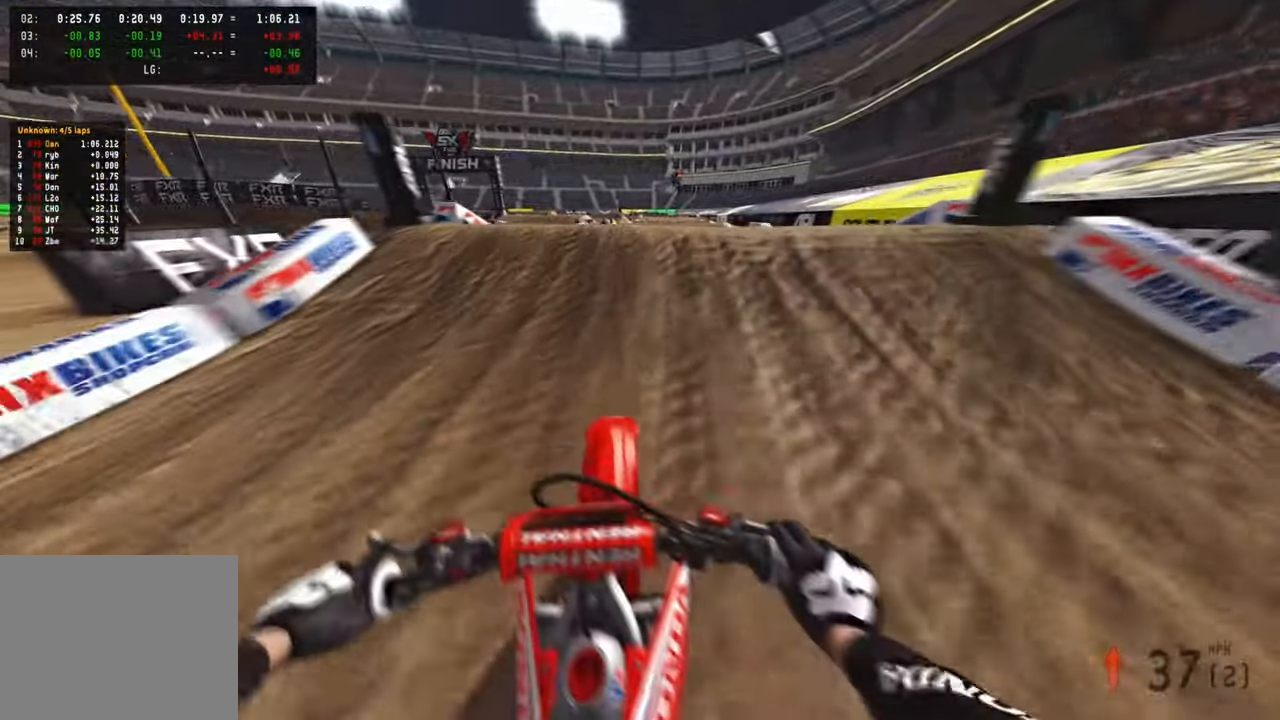
{"buttons": ["R3"], "left_stick": "up-left", "right_stick": "center", "events": [[33, "left_stick", "up-right"], [50, "R3", "down"], [133, "R3", "up"], [167, "R2", "up"], [167, "right_stick", "center"], [217, "left_stick", "up-left"], [233, "R2", "down"], [483, "R2", "up"], [483, "R3", "down"]]}
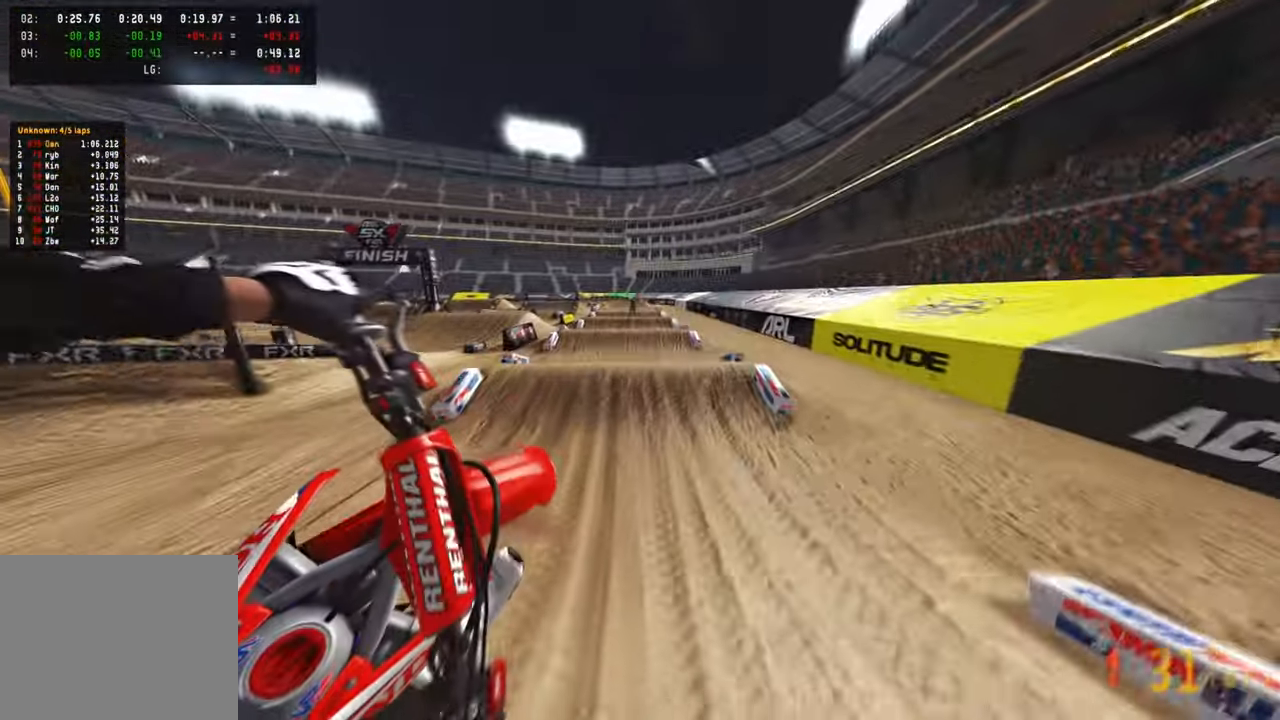
{"buttons": ["R2"], "left_stick": "up-left", "right_stick": "center", "events": [[100, "R3", "up"], [217, "R2", "down"], [317, "right_stick", "down"], [483, "right_stick", "center"]]}
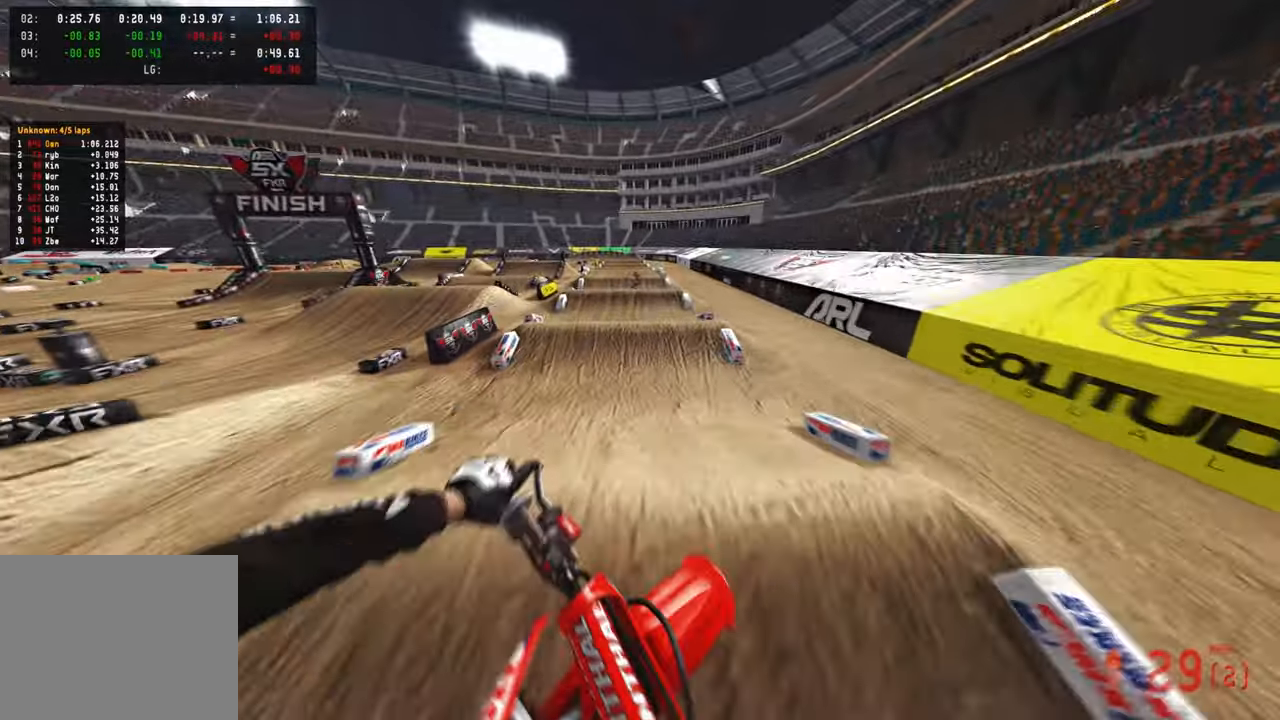
{"buttons": ["R2"], "left_stick": "center", "right_stick": "left", "events": [[117, "left_stick", "up-right"], [117, "right_stick", "up"], [233, "R3", "down"], [367, "R3", "up"], [367, "right_stick", "center"], [383, "left_stick", "center"], [483, "right_stick", "left"]]}
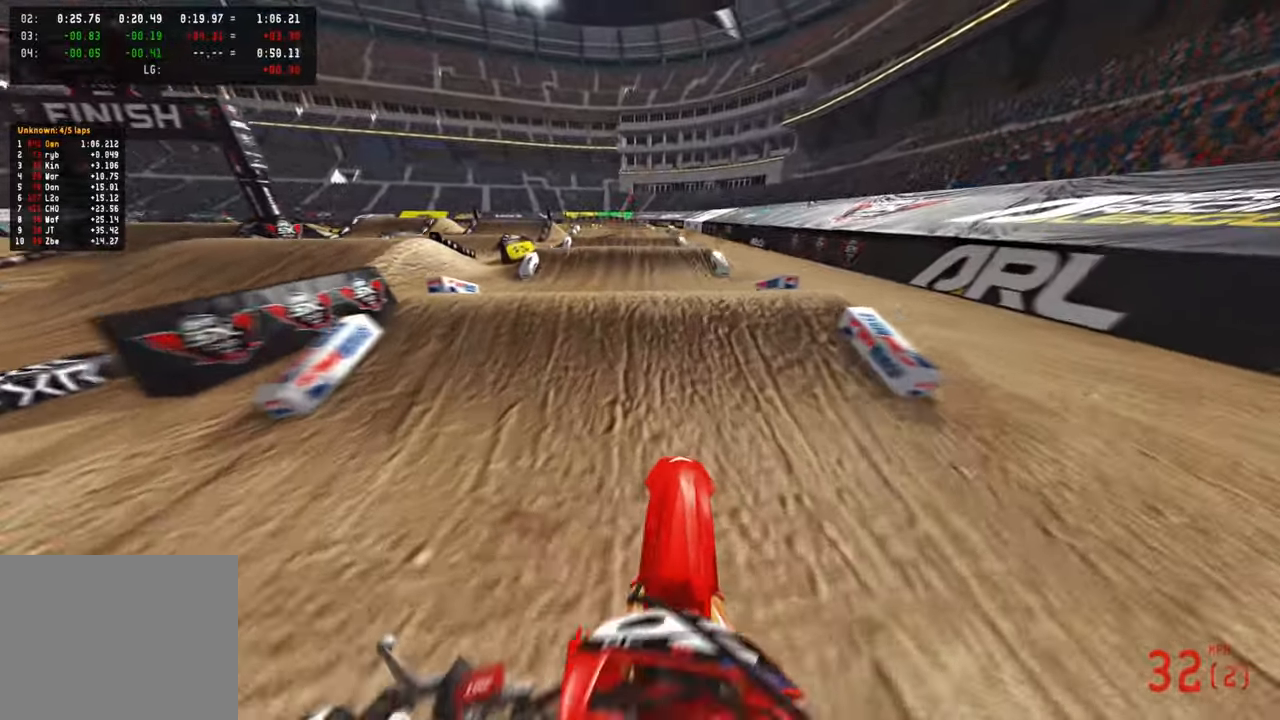
{"buttons": ["R3"], "left_stick": "right", "right_stick": "center", "events": [[167, "right_stick", "up"], [183, "R3", "down"], [233, "left_stick", "left"], [283, "R3", "up"], [383, "R2", "up"], [400, "left_stick", "center"], [450, "left_stick", "right"], [467, "right_stick", "center"], [483, "R3", "down"]]}
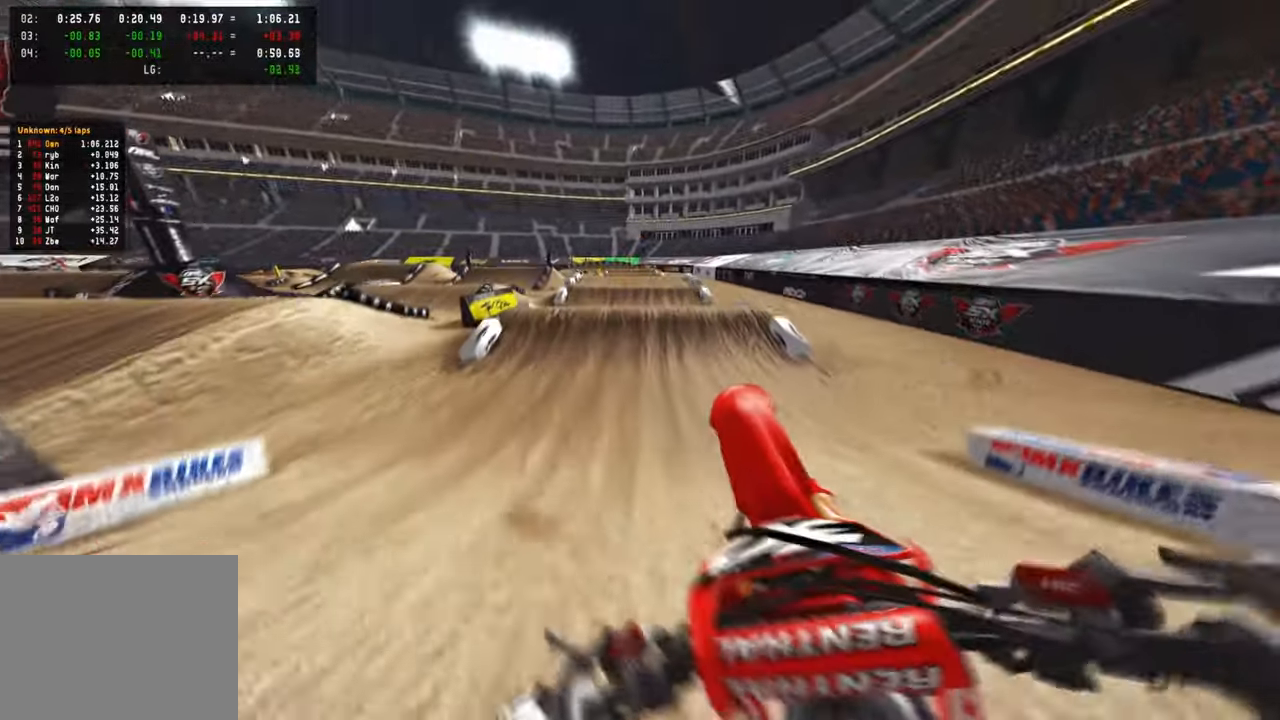
{"buttons": ["R2"], "left_stick": "up-right", "right_stick": "down-left", "events": [[33, "left_stick", "up-right"], [117, "R3", "up"], [133, "right_stick", "down"], [217, "R2", "down"], [300, "right_stick", "down-left"], [333, "R3", "down"], [450, "R3", "up"]]}
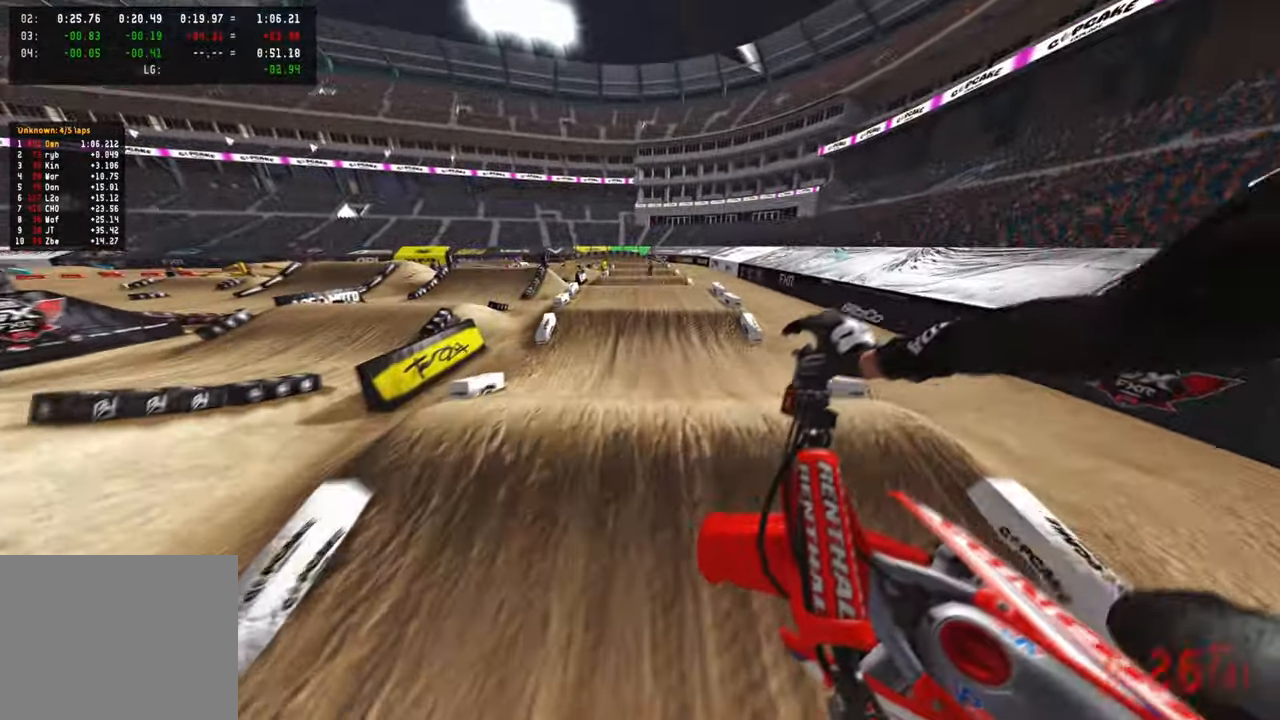
{"buttons": ["R2"], "left_stick": "up-right", "right_stick": "down-left", "events": []}
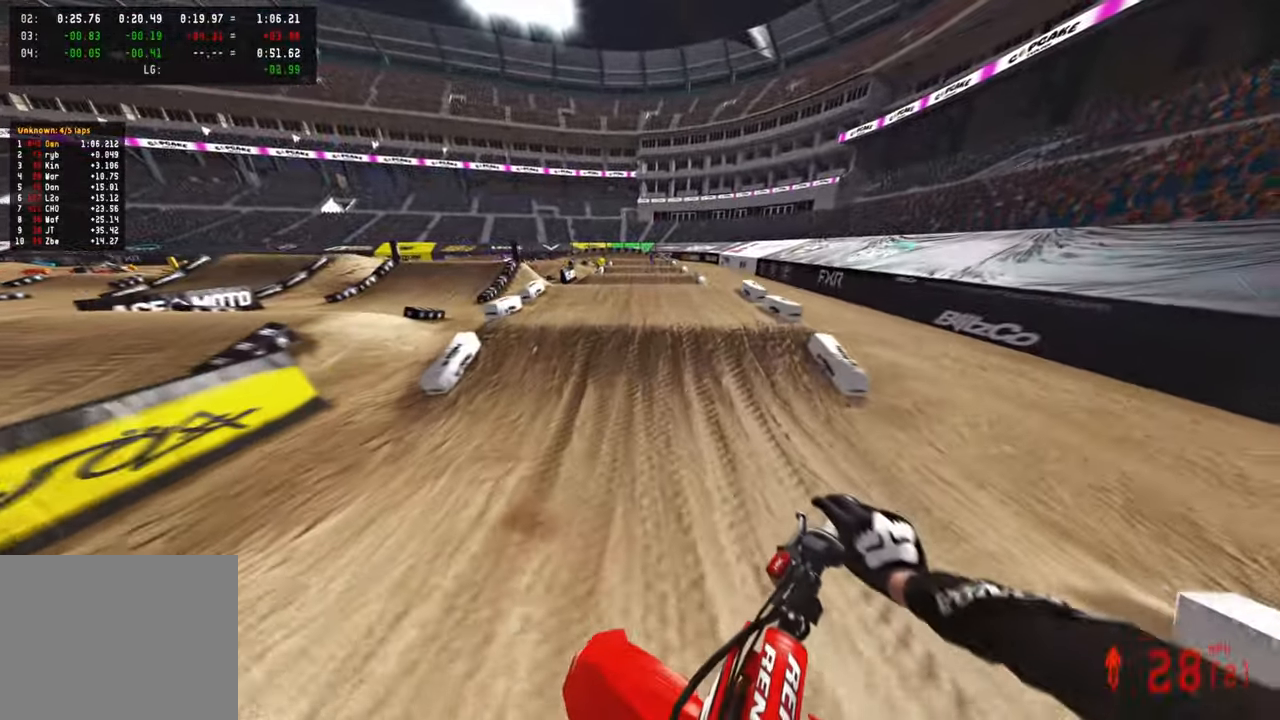
{"buttons": ["R2"], "left_stick": "center", "right_stick": "up", "events": [[167, "left_stick", "center"], [350, "right_stick", "left"], [483, "right_stick", "up"]]}
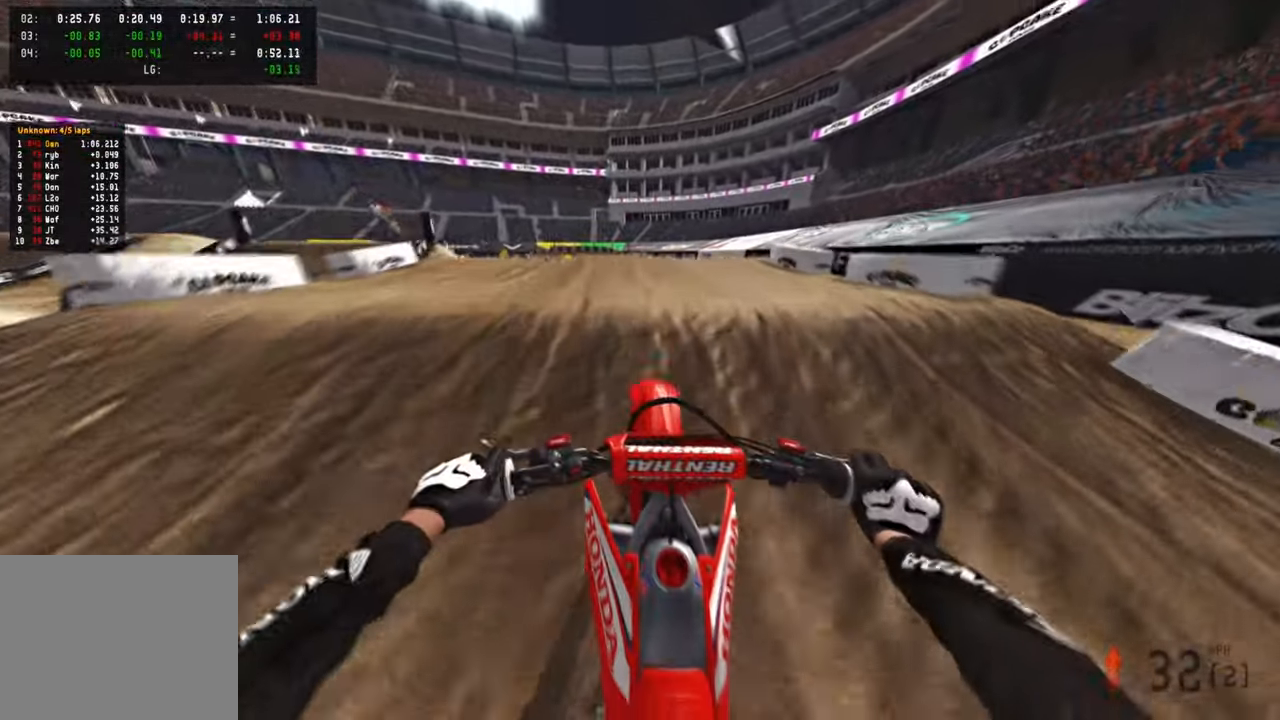
{"buttons": ["R2"], "left_stick": "up-left", "right_stick": "up", "events": [[217, "left_stick", "up-left"], [367, "R3", "down"], [500, "R3", "up"]]}
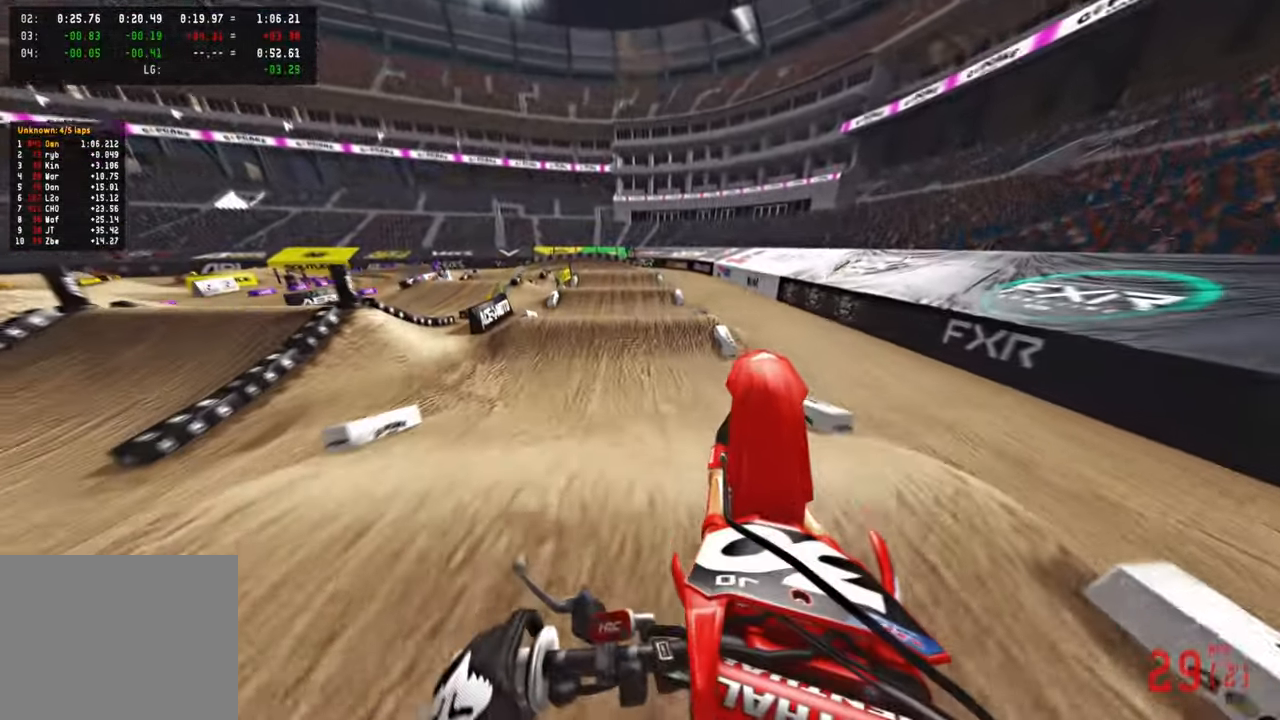
{"buttons": ["R2"], "left_stick": "up-left", "right_stick": "up", "events": []}
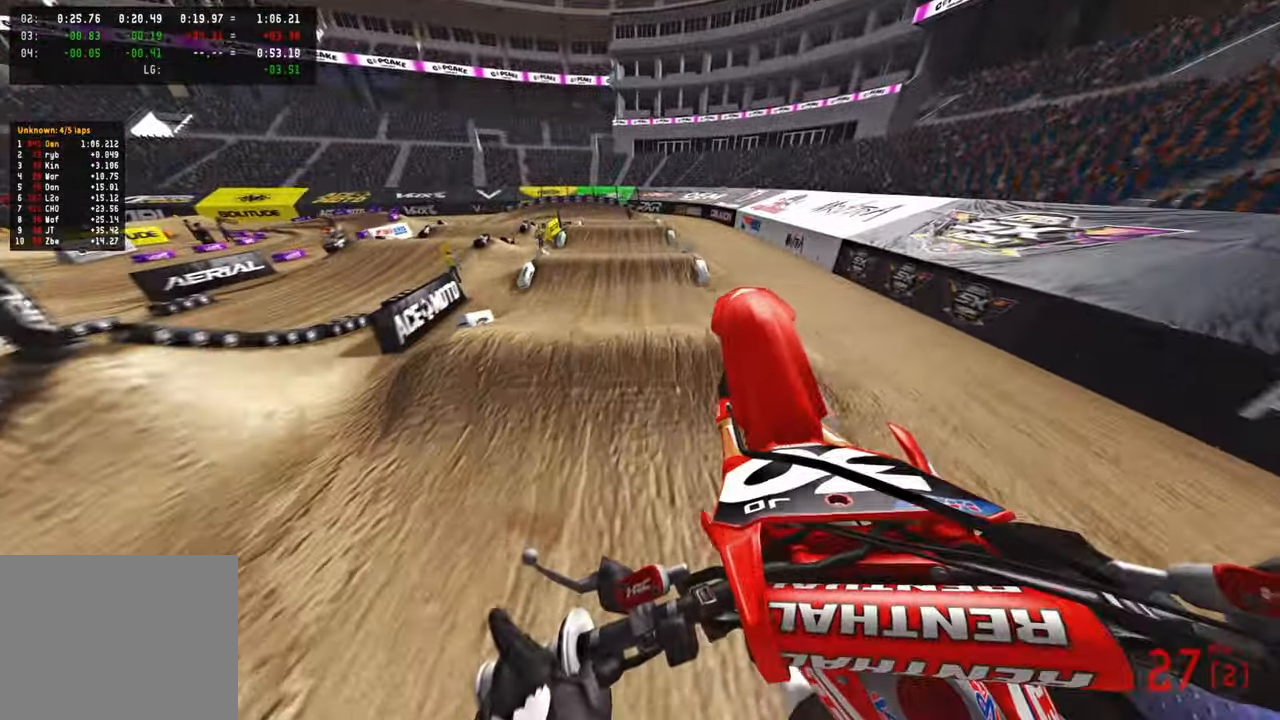
{"buttons": ["R2"], "left_stick": "up", "right_stick": "down-left", "events": [[217, "right_stick", "center"], [350, "left_stick", "up"], [400, "right_stick", "down-left"]]}
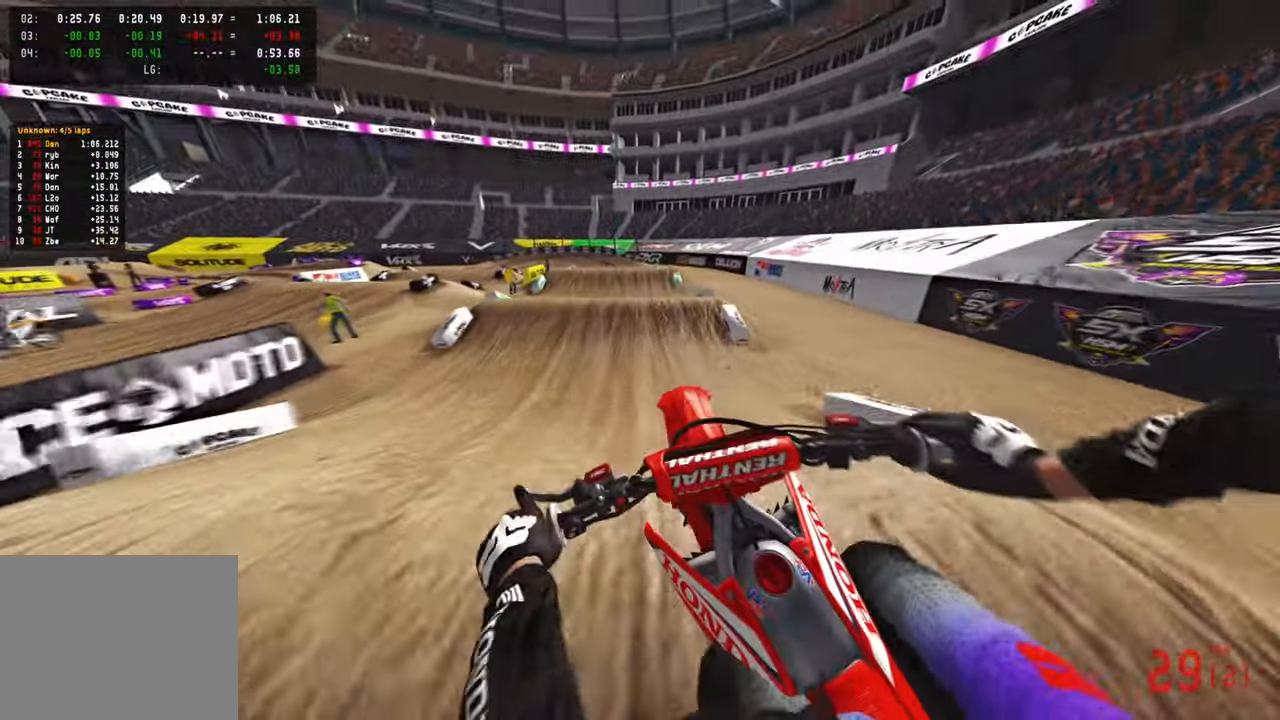
{"buttons": ["R2"], "left_stick": "center", "right_stick": "center", "events": [[100, "R3", "down"], [233, "R3", "up"], [350, "left_stick", "center"], [483, "right_stick", "center"]]}
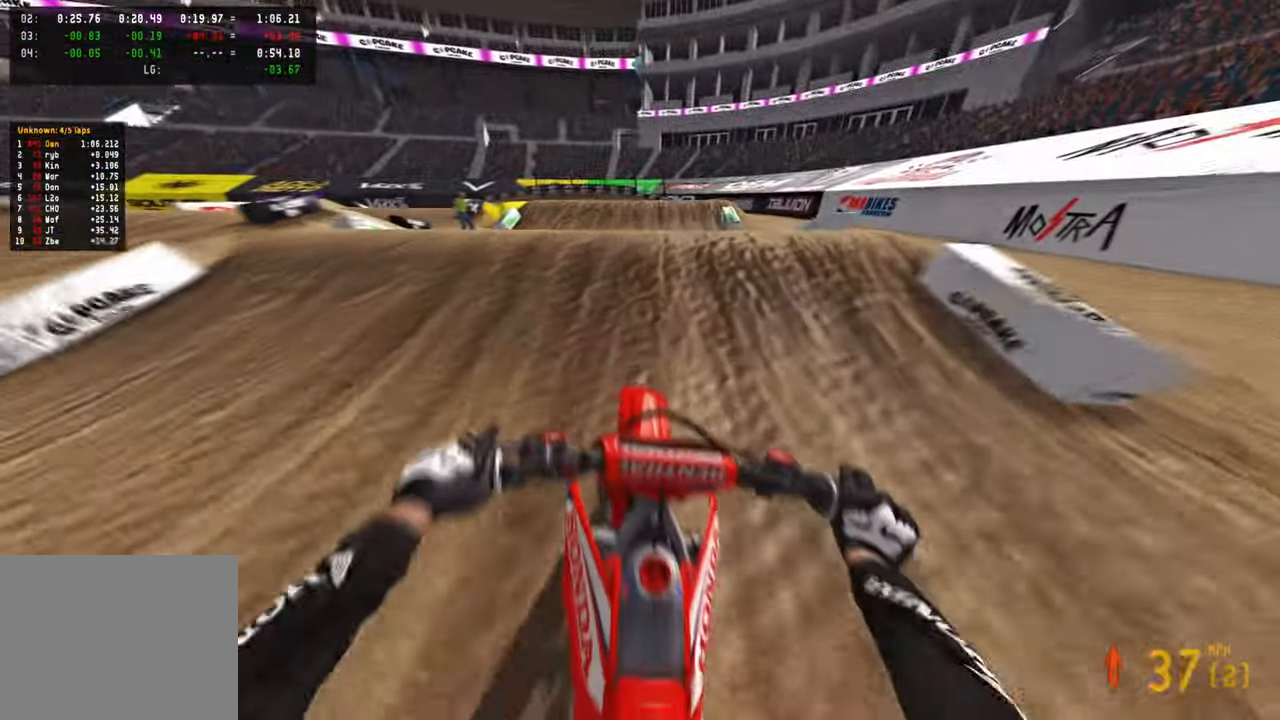
{"buttons": ["R2"], "left_stick": "up-left", "right_stick": "up", "events": [[33, "right_stick", "up"], [367, "left_stick", "up-left"]]}
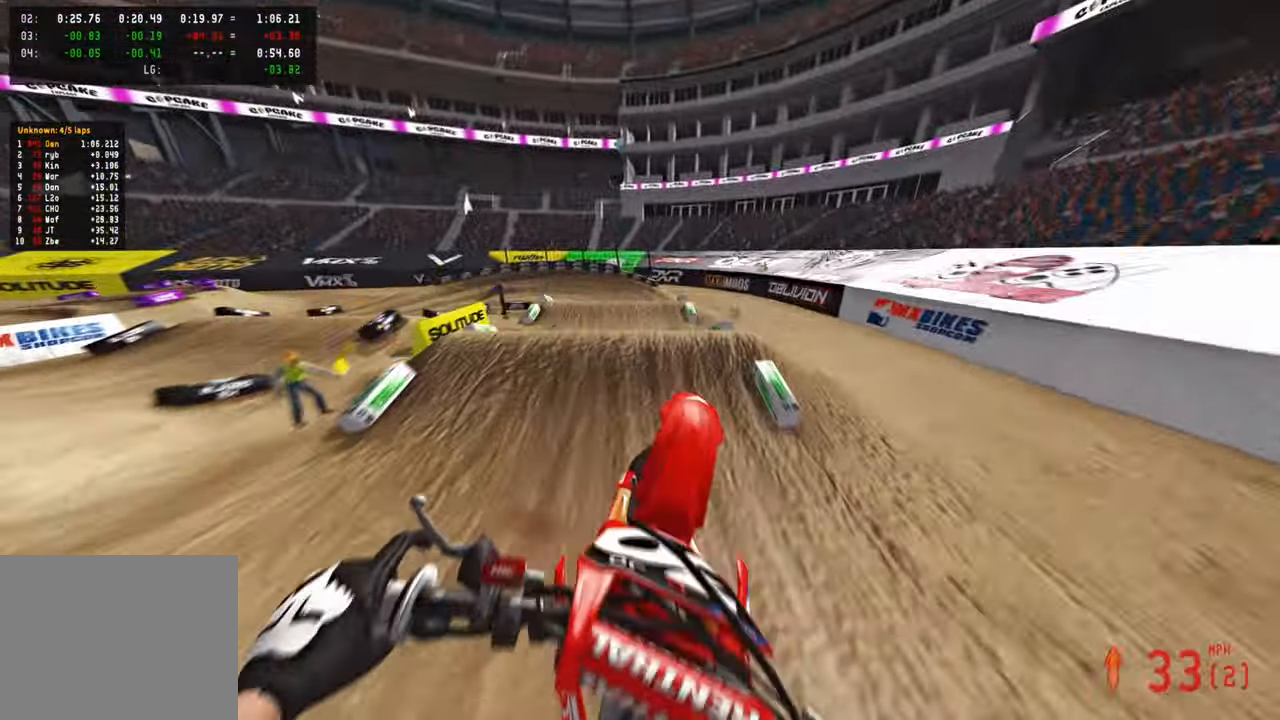
{"buttons": ["R2"], "left_stick": "up-left", "right_stick": "up", "events": []}
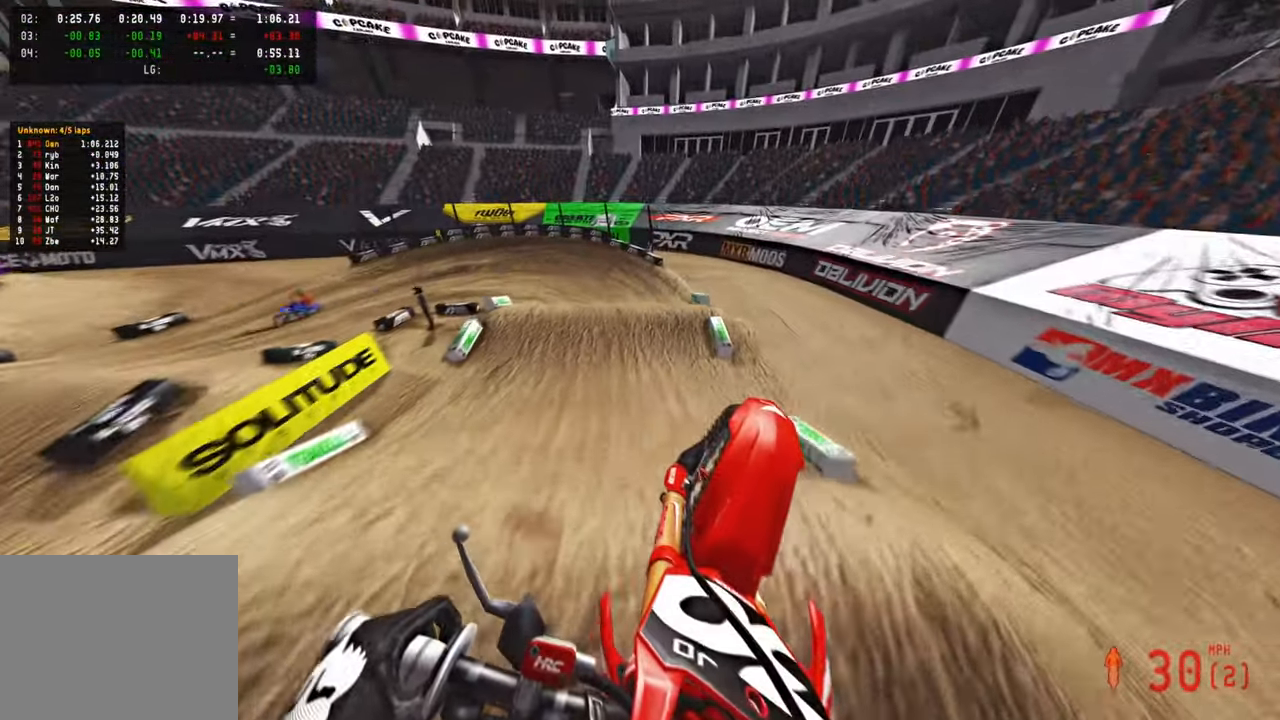
{"buttons": [], "left_stick": "up", "right_stick": "center", "events": [[200, "R2", "up"], [350, "left_stick", "up"], [367, "right_stick", "center"]]}
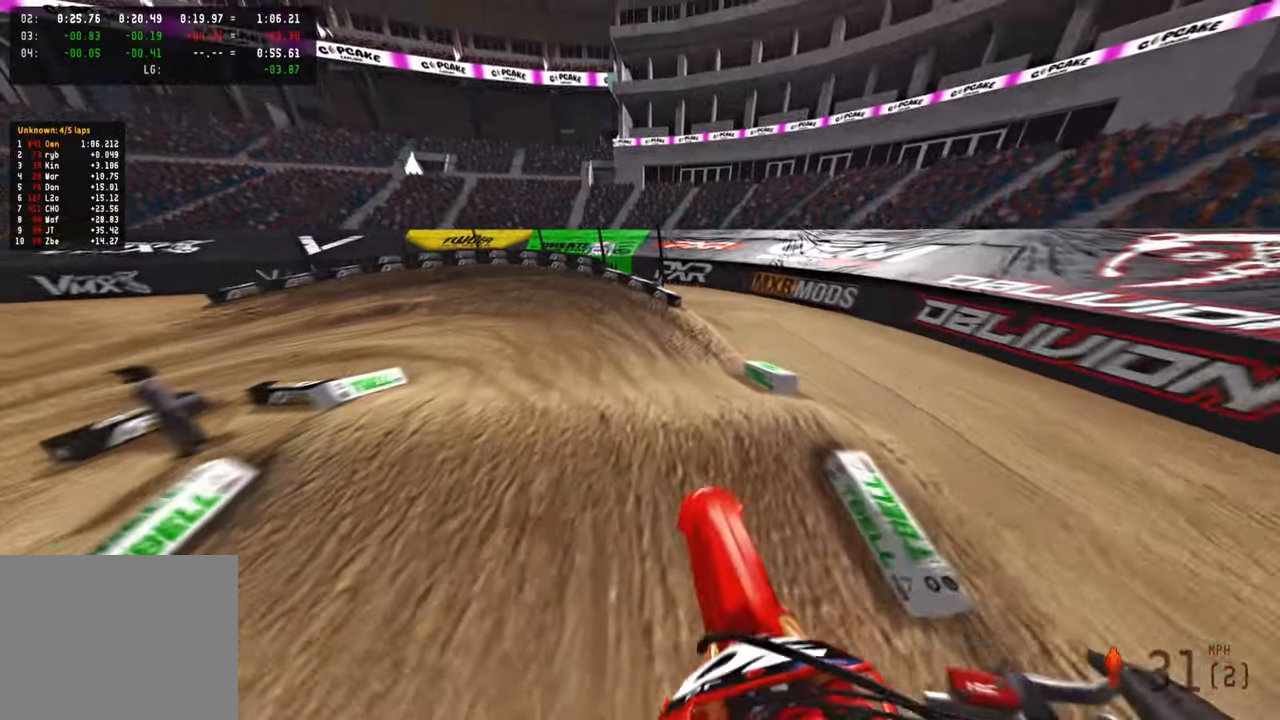
{"buttons": ["R2"], "left_stick": "up", "right_stick": "up", "events": [[200, "R2", "down"], [333, "right_stick", "up"]]}
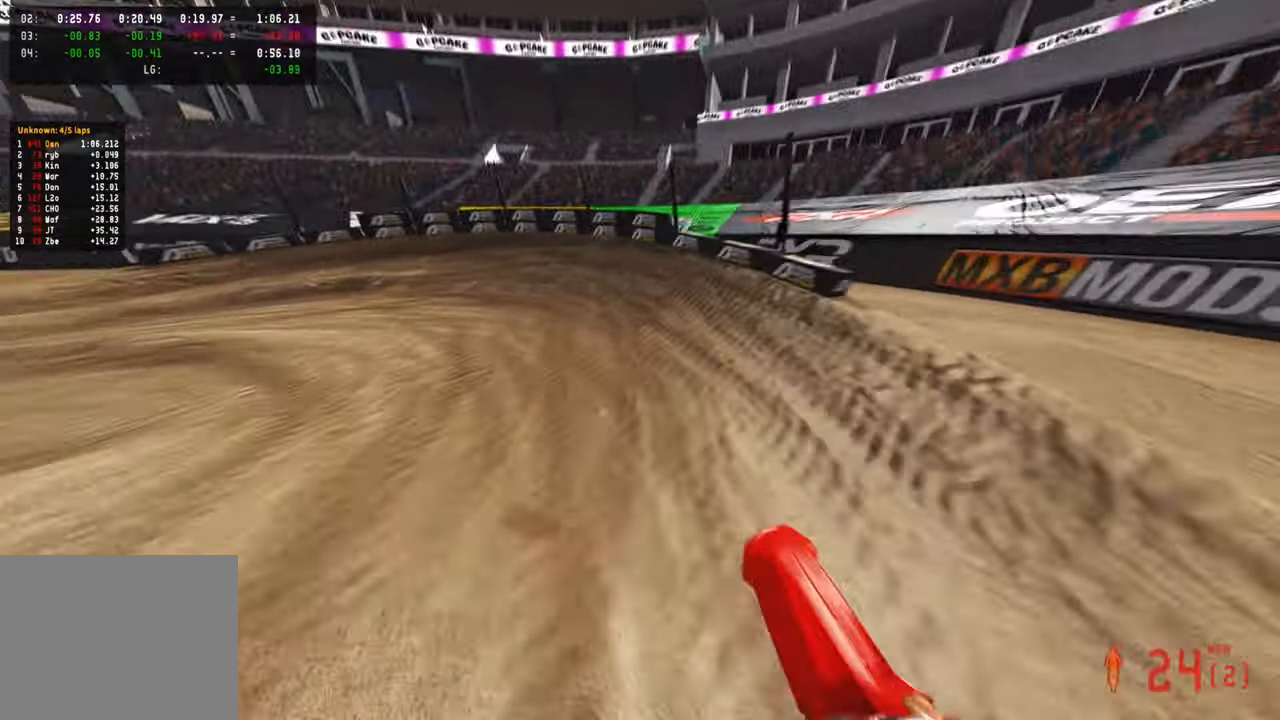
{"buttons": ["R2"], "left_stick": "up-left", "right_stick": "up-right", "events": [[200, "left_stick", "up-left"], [217, "right_stick", "up-right"], [300, "R3", "down"], [383, "L2", "down"], [383, "R3", "up"], [433, "R2", "up"], [483, "L2", "up"], [500, "R2", "down"]]}